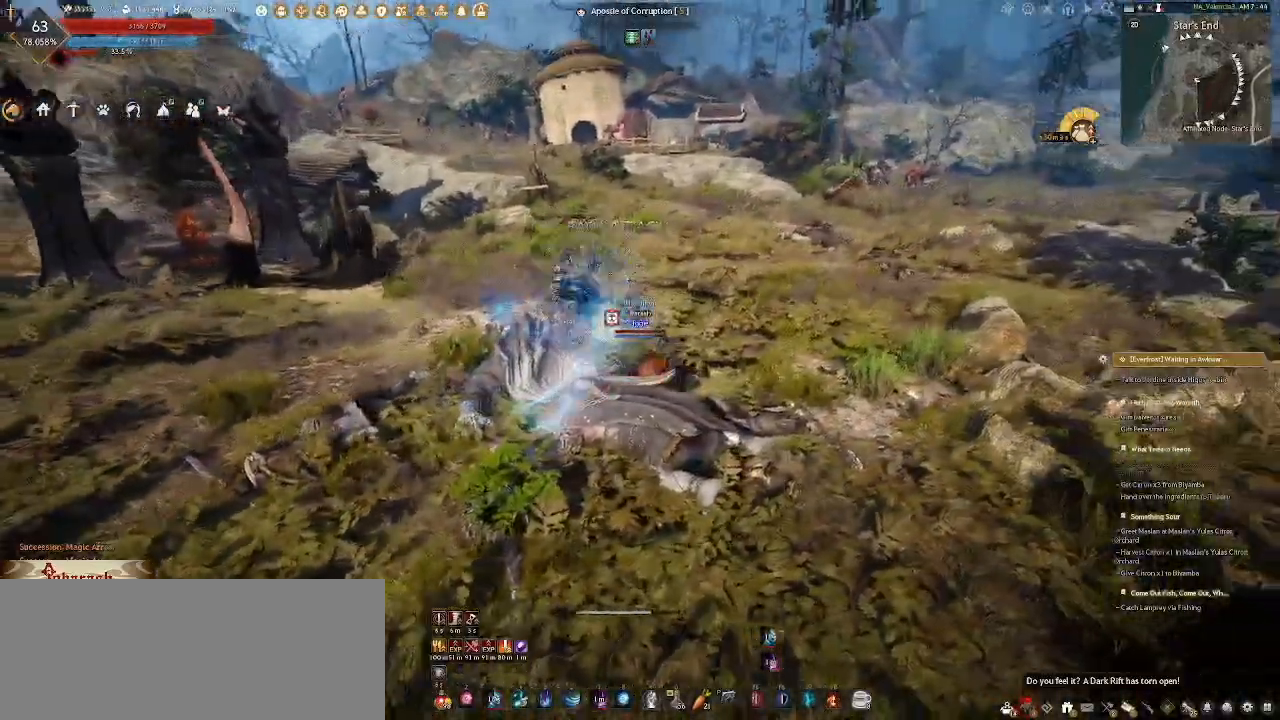
Gameplay with keyboard and mouse; each line is a JSON object with the keys and mouse buttons held at the frame after it. "events" lists presses ("down") and releases ("up") of ".", "/", "0", "1", "2", "3", "4", "5", "6", "7", "8", "9", "a", "alt_l", "alt_r", "b", "backslash", "backspace", "c", "caps_lock", "comma", "ctrl_l", "ctrl_r", "d", "e", "equals", "escape", "f", "f1", "f10", "f11", "f12", "f2", "f3", "f4", "f5", "f6", "f7", "f8", "f9", "g", "h", "i", "j", "k", "l", "lbracket", "m", "minus", "n", "o", "p", "q", "quote", "r", "rbracket", "return", "s", "semicolon", "shift_l", "shift_r", "space", "super_l", "super_r", "t", "tab", "tilde", "u", "v", "w", "x", "y", "z", "mouse_left", "mouse_wheel" and "mouse_right" between this image and that frame as [ms after this image, input, new state], when the widget could be followed in between. "mouse_left", "mouse_wheel", "mouse_right" = the "left", "wheel", "right" buttons of the "mouse" list. No other keys are recorded. "wheel" means that the mouse wheel is clicked or scrolled. Not read: mouse_mb4 mouse_move.
{"keys": ["d"], "mouse": [], "events": [[83, "mouse_right", "down"], [183, "mouse_right", "up"], [250, "mouse_right", "down"], [350, "mouse_right", "up"]]}
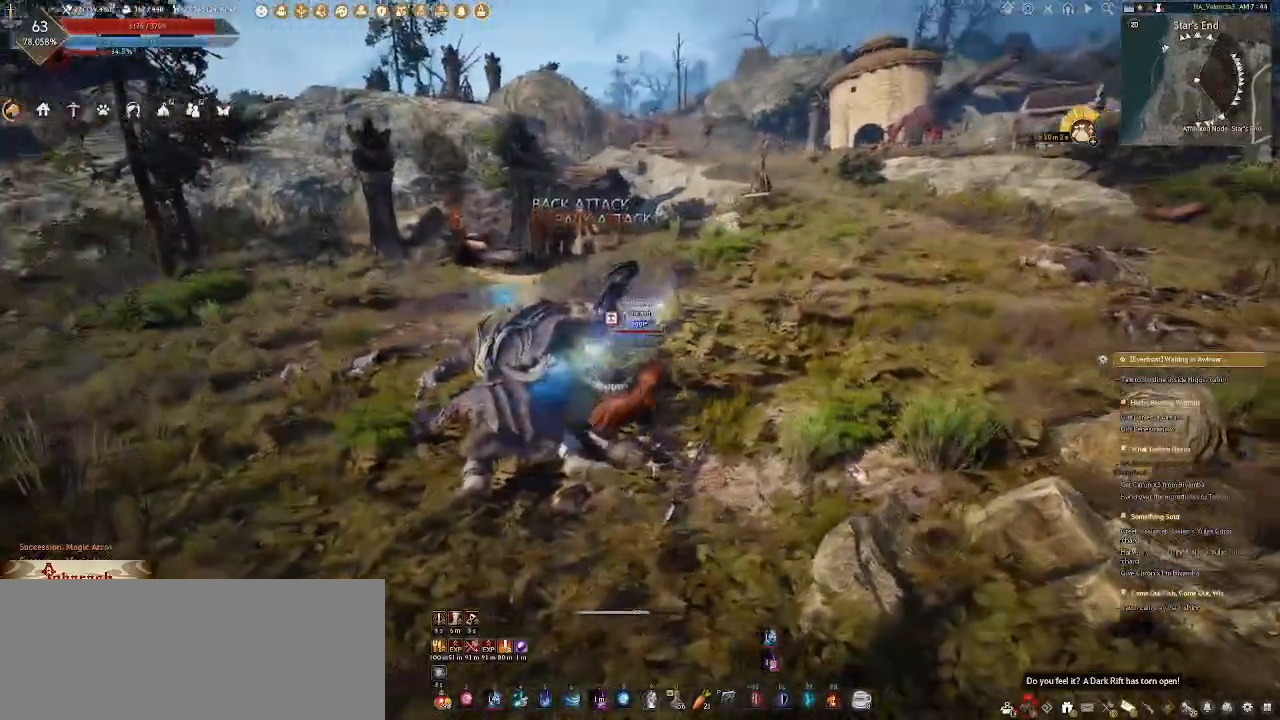
{"keys": ["w"], "mouse": [], "events": [[67, "d", "up"], [117, "w", "down"], [283, "w", "up"], [483, "w", "down"]]}
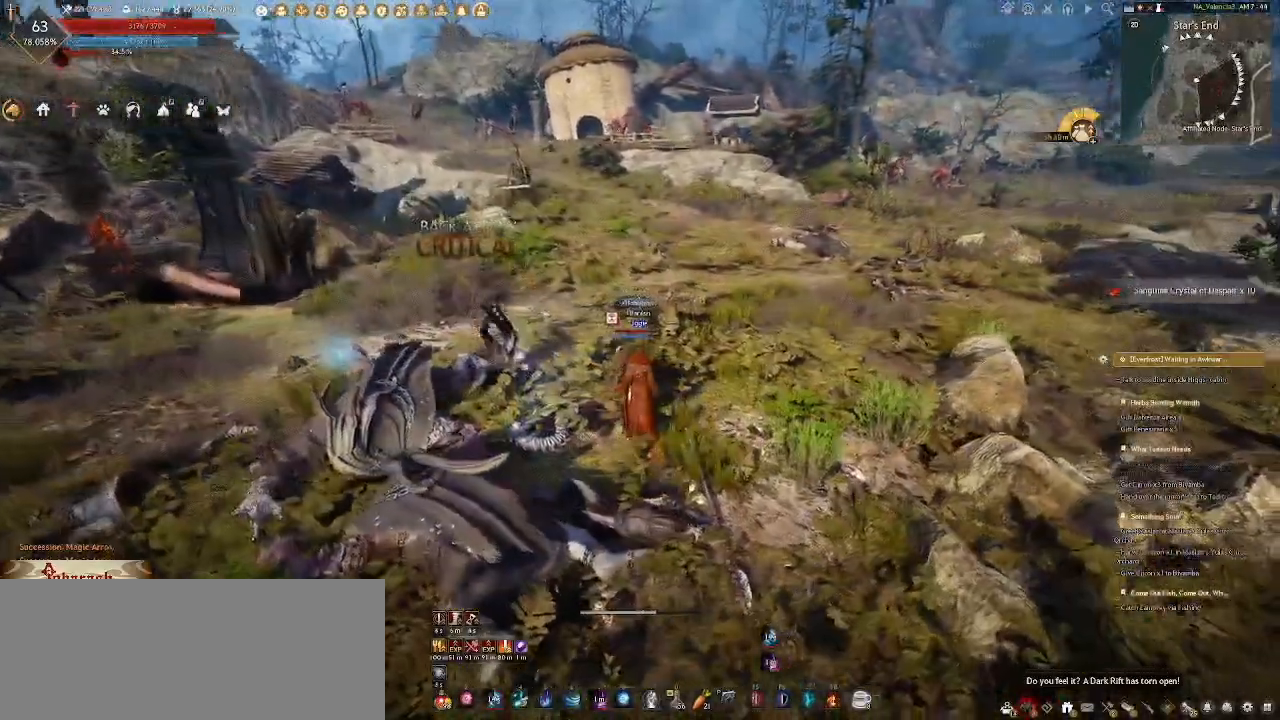
{"keys": ["w"], "mouse": [], "events": [[150, "w", "up"], [283, "w", "down"]]}
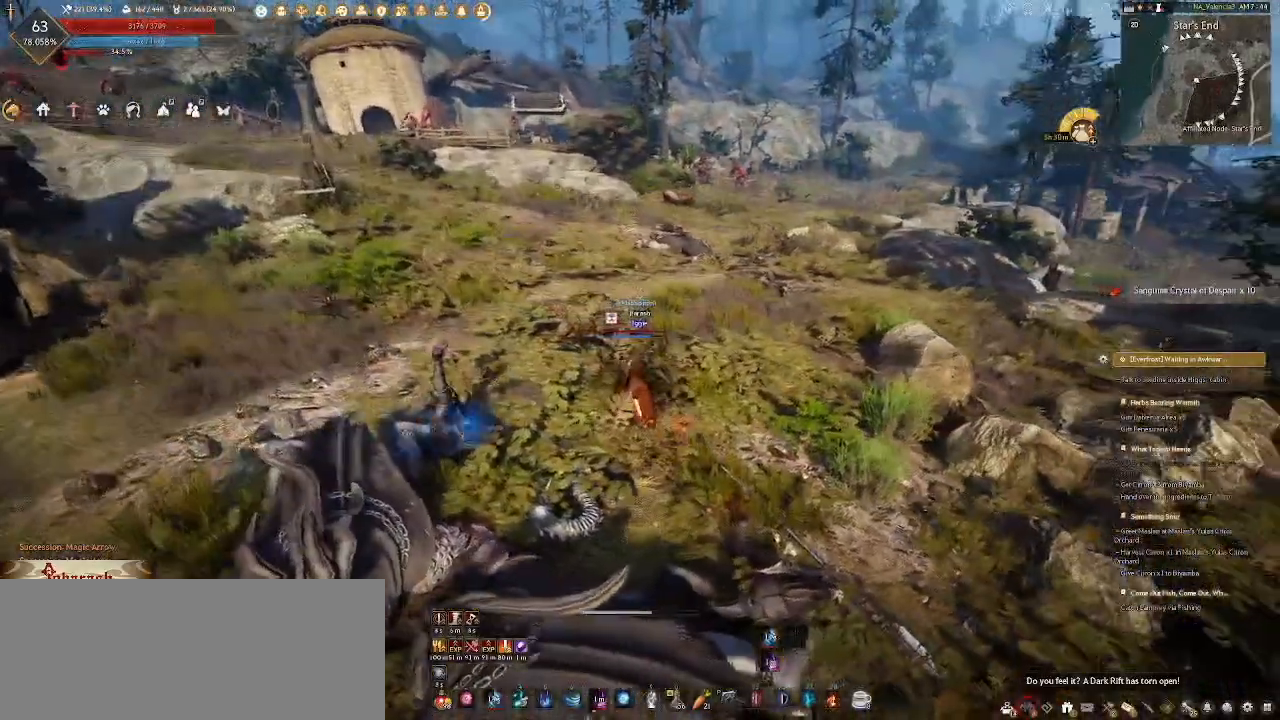
{"keys": ["w"], "mouse": [], "events": []}
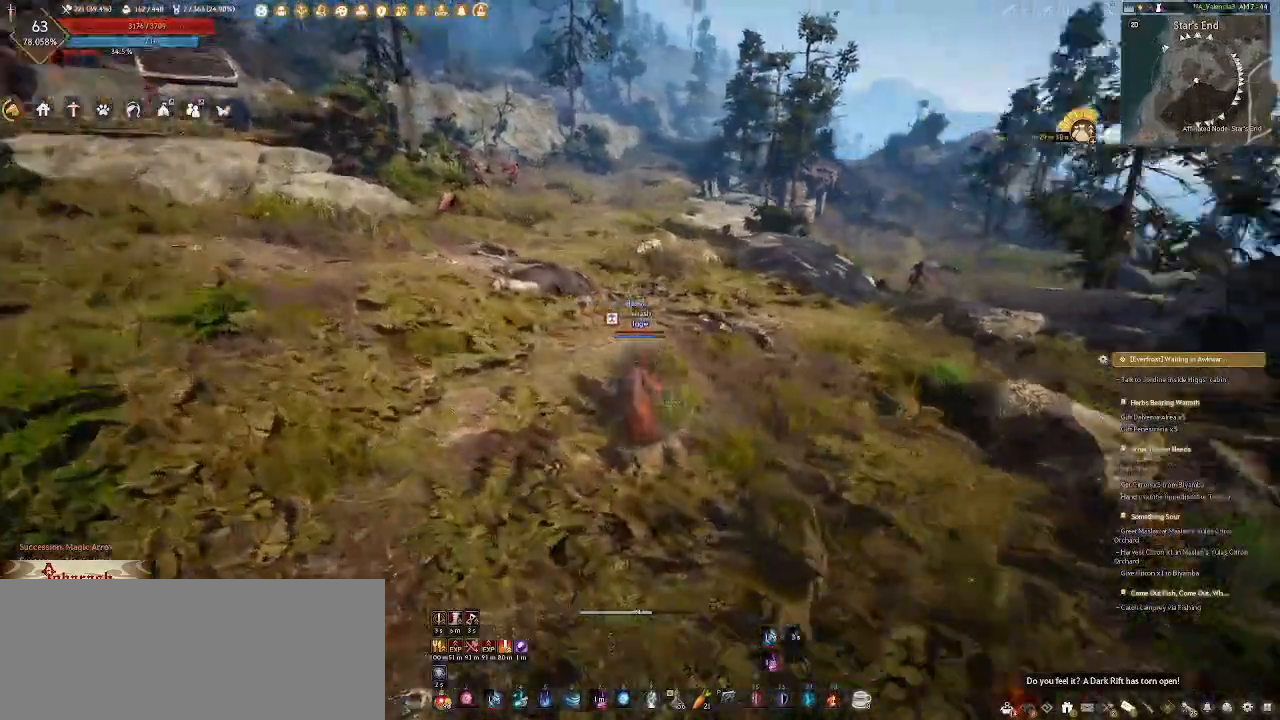
{"keys": [], "mouse": [], "events": [[233, "e", "down"], [417, "e", "up"], [417, "w", "up"]]}
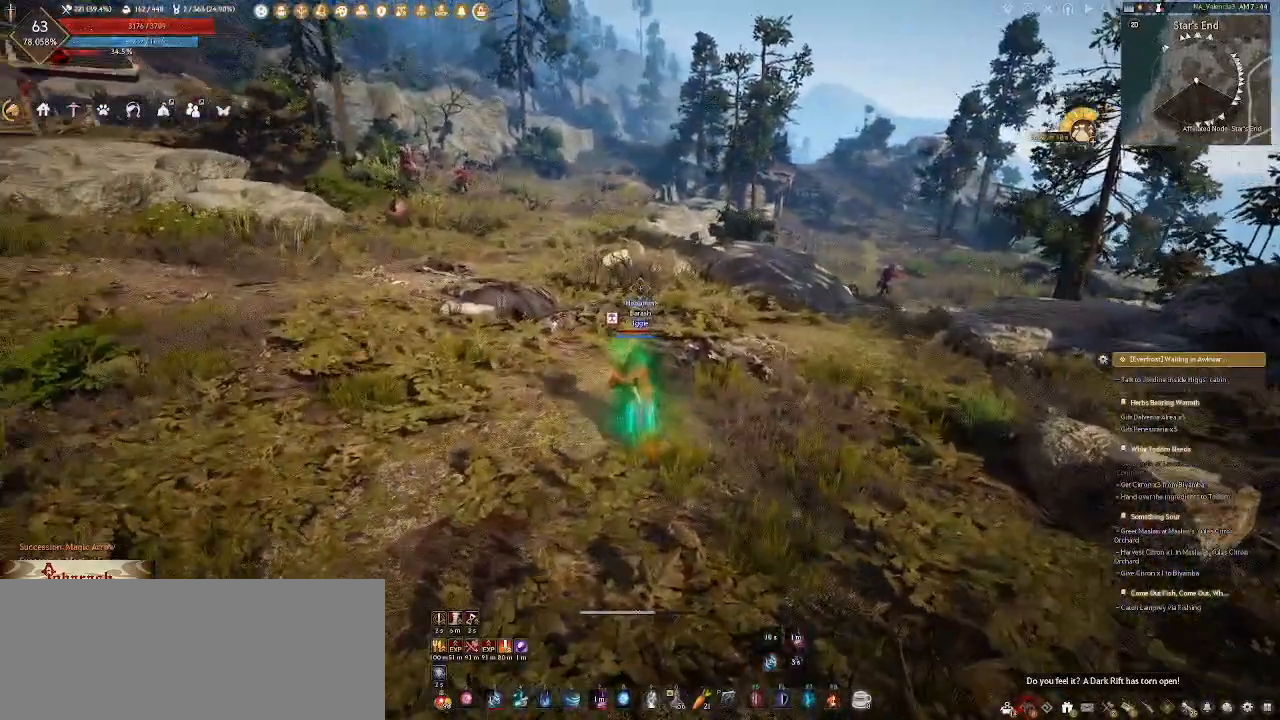
{"keys": [], "mouse": [], "events": []}
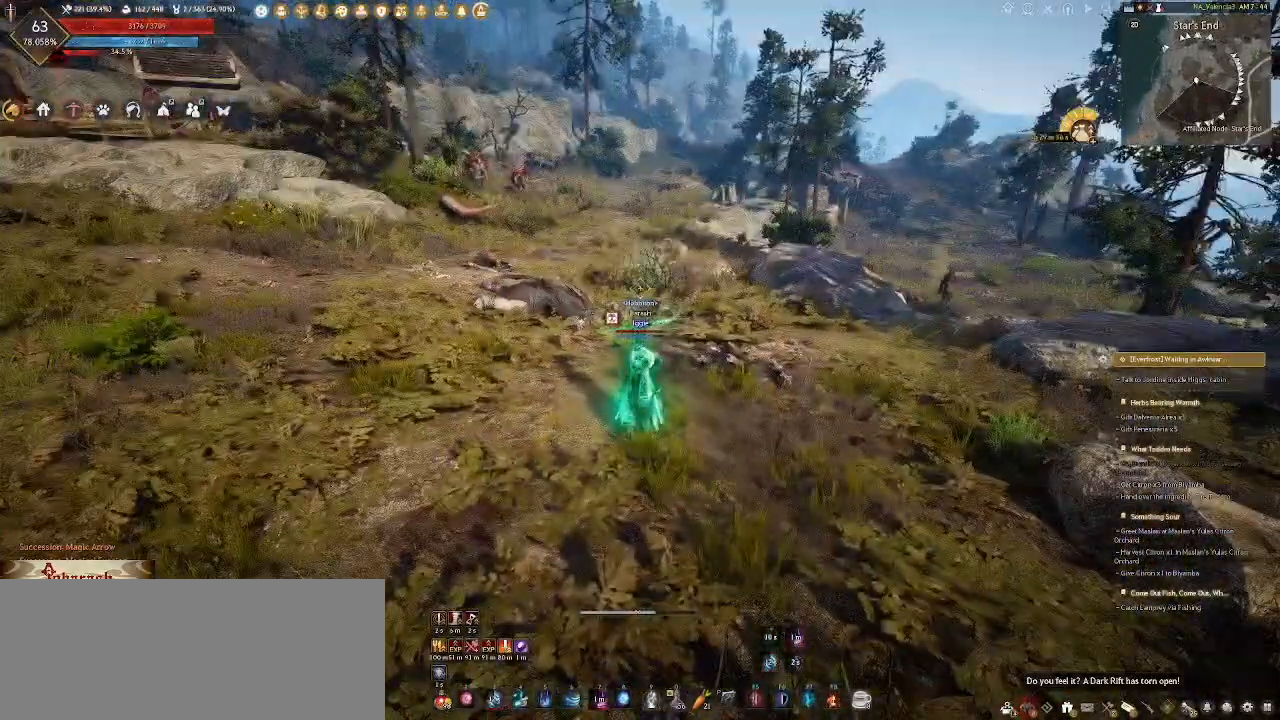
{"keys": [], "mouse": [], "events": []}
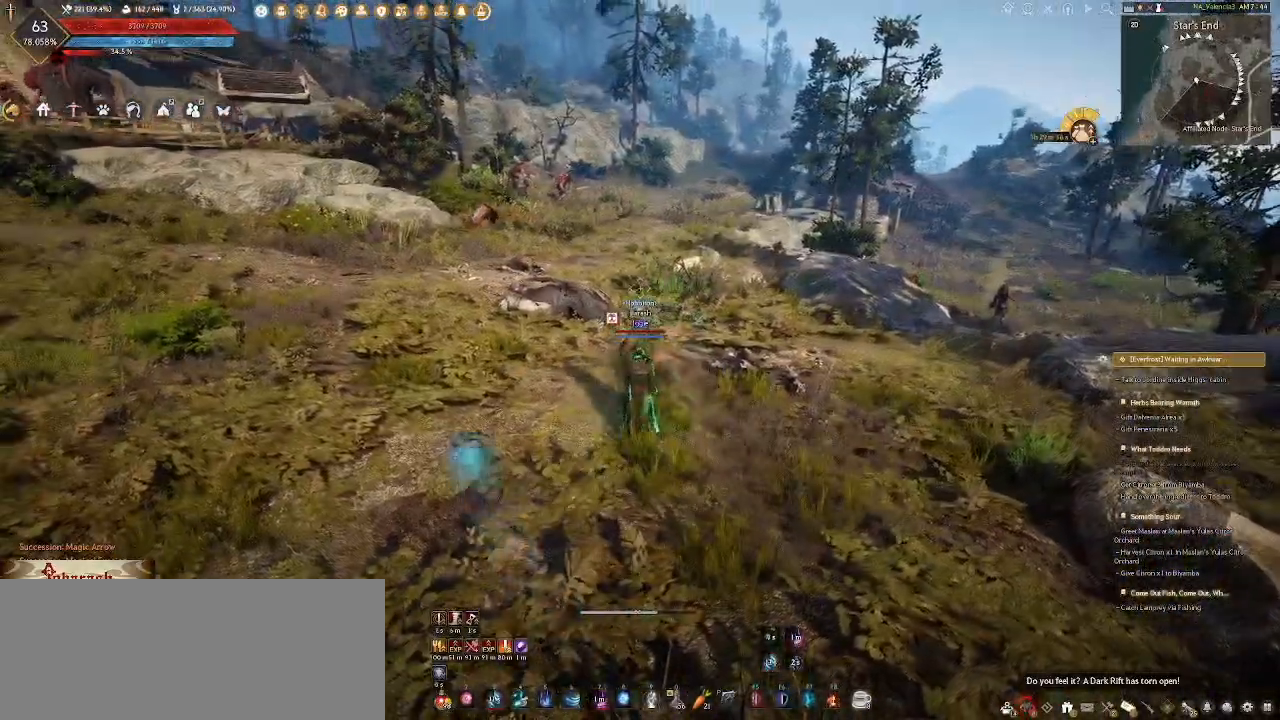
{"keys": [], "mouse": [], "events": []}
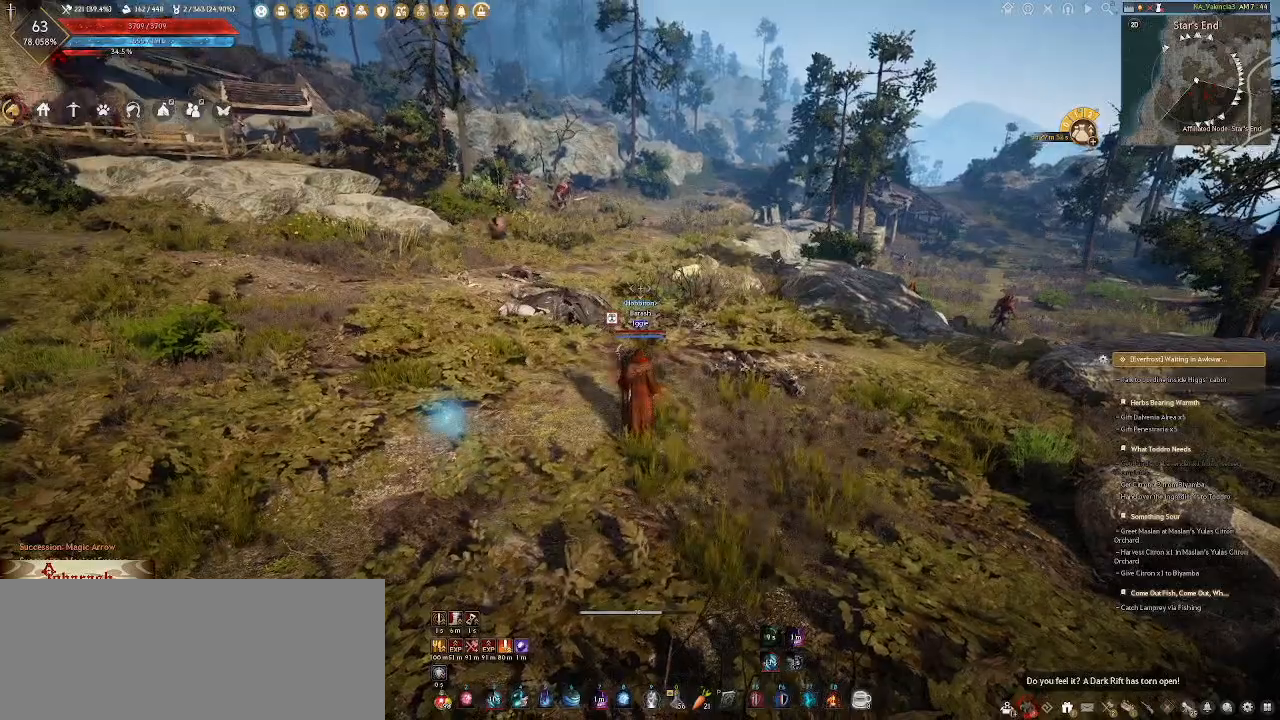
{"keys": [], "mouse": [], "events": []}
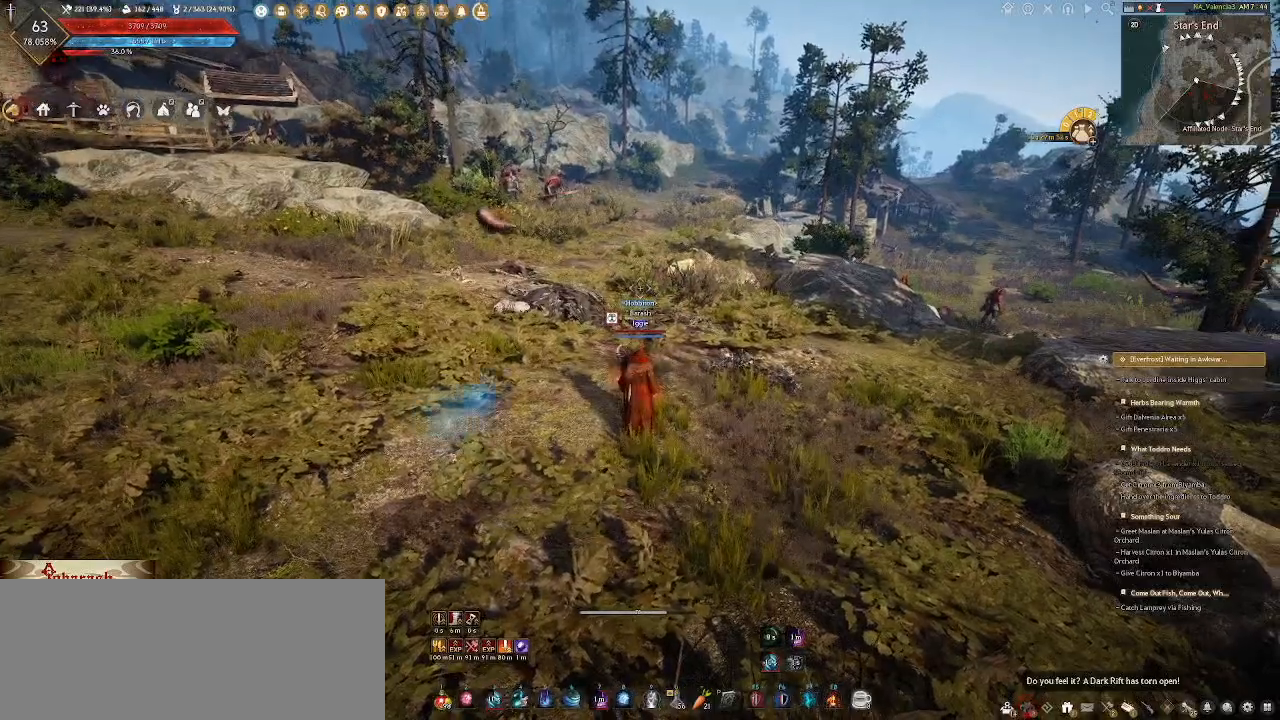
{"keys": [], "mouse": [], "events": []}
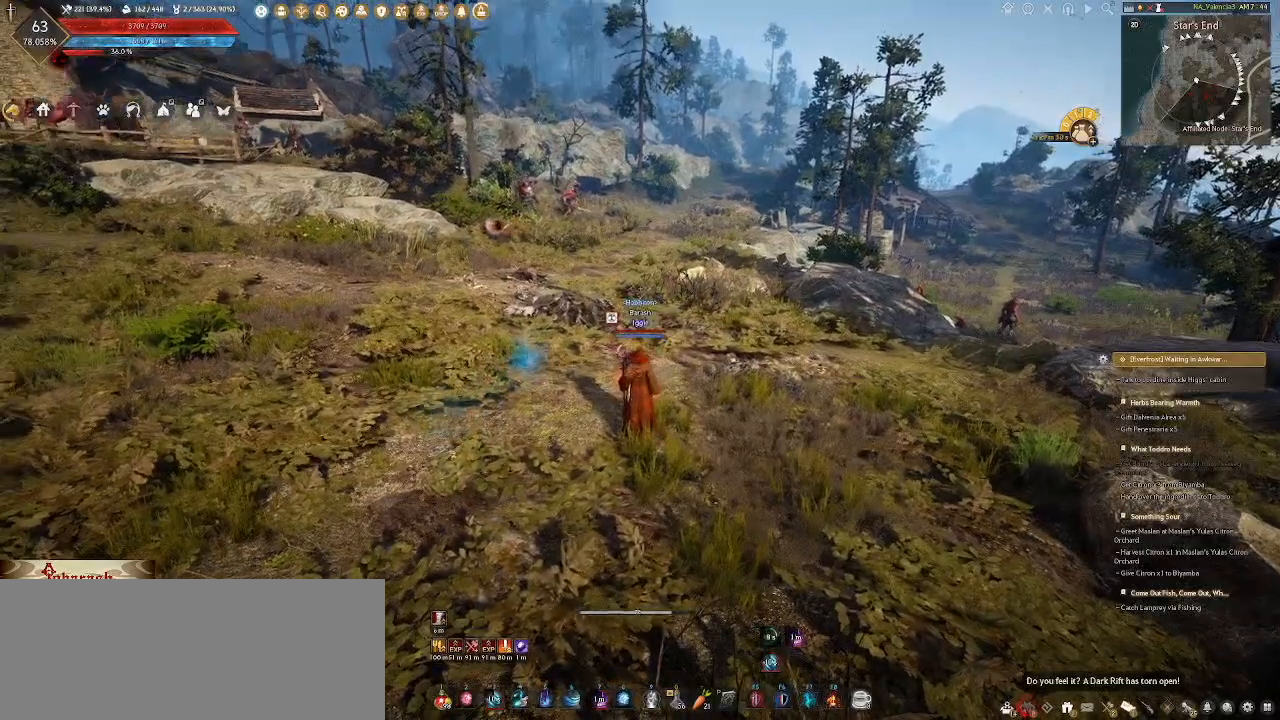
{"keys": [], "mouse": [], "events": []}
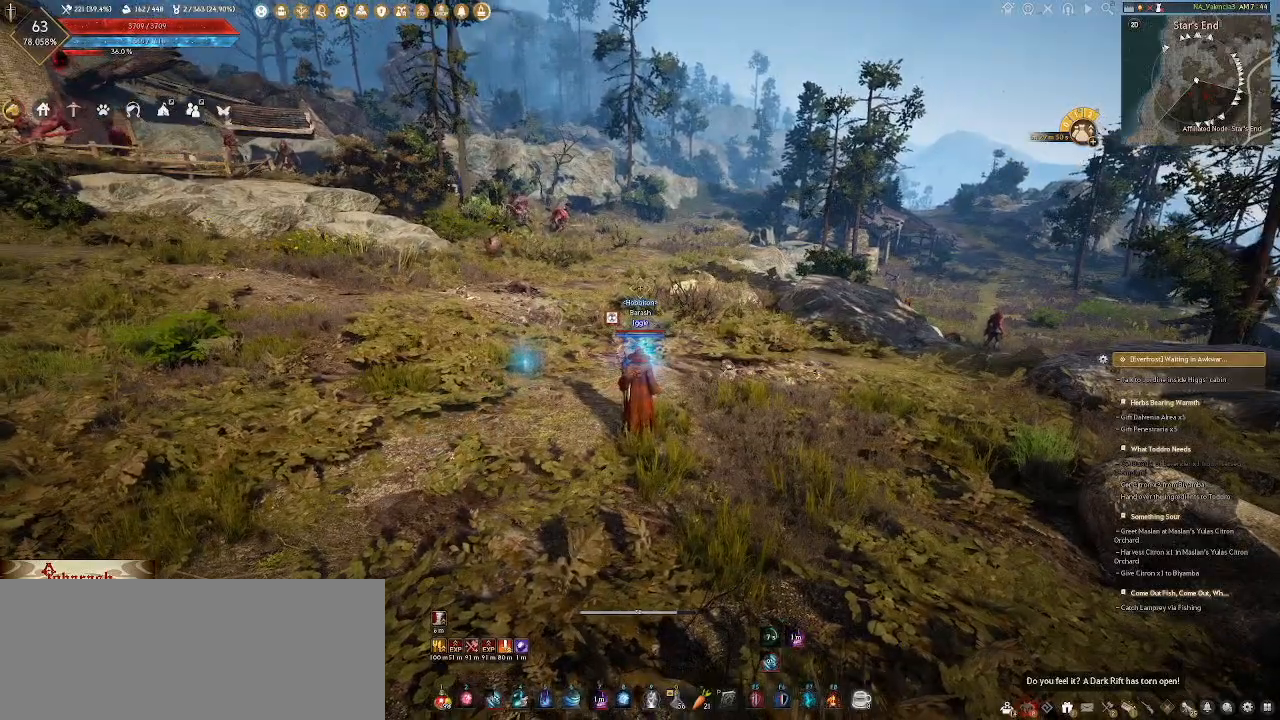
{"keys": [], "mouse": [], "events": [[17, "mouse_wheel", "down"], [117, "w", "down"], [217, "w", "up"], [483, "mouse_wheel", "up"]]}
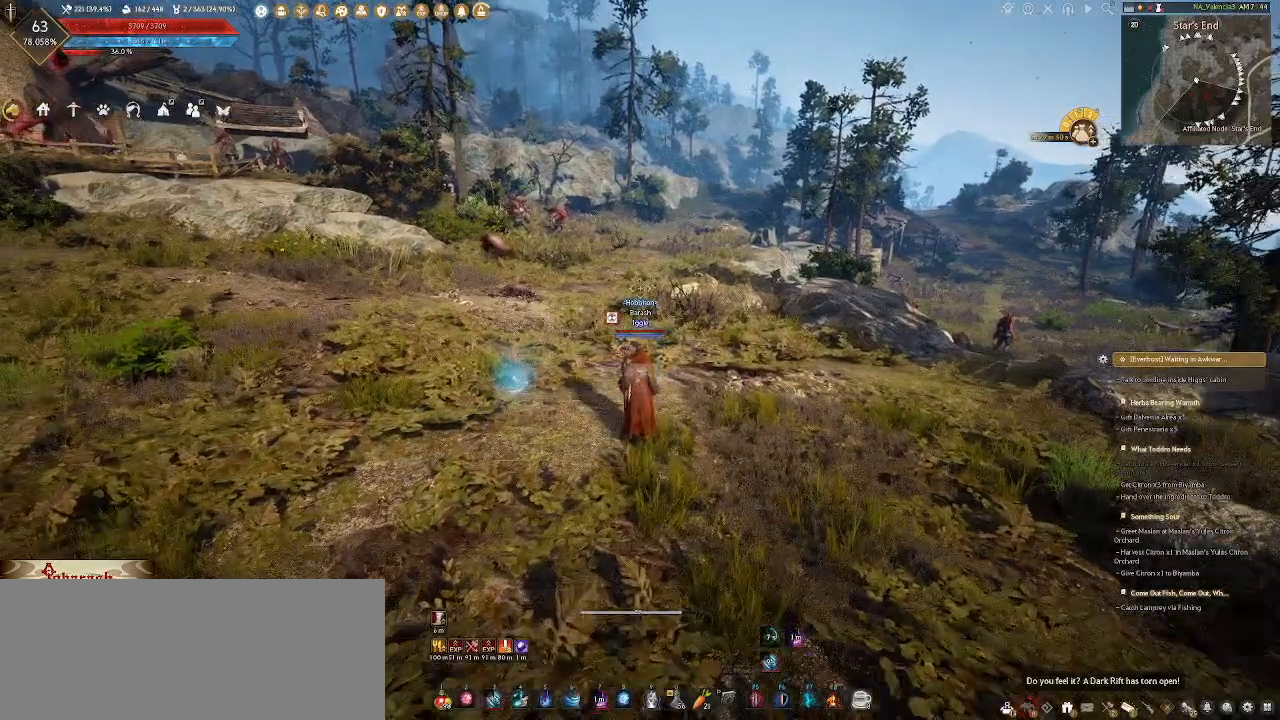
{"keys": ["w"], "mouse": [], "events": [[167, "w", "down"]]}
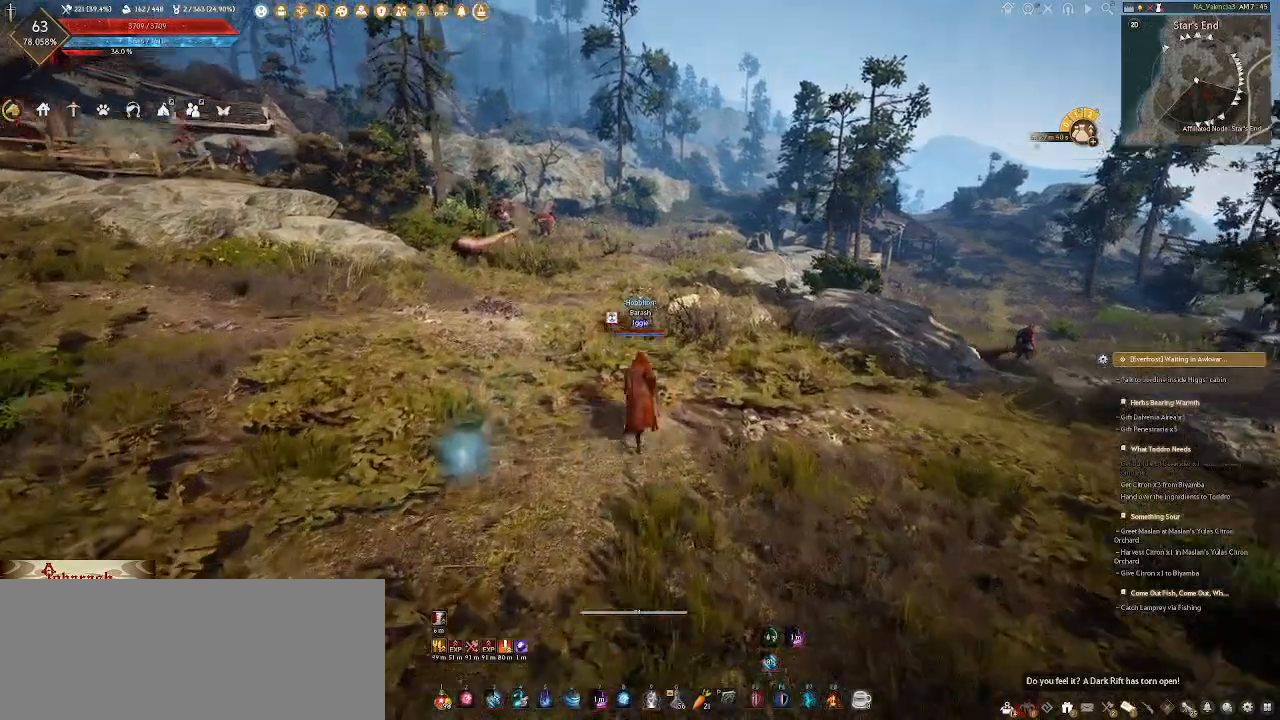
{"keys": ["5"], "mouse": [], "events": [[50, "a", "down"], [200, "a", "up"], [367, "5", "down"], [500, "w", "up"]]}
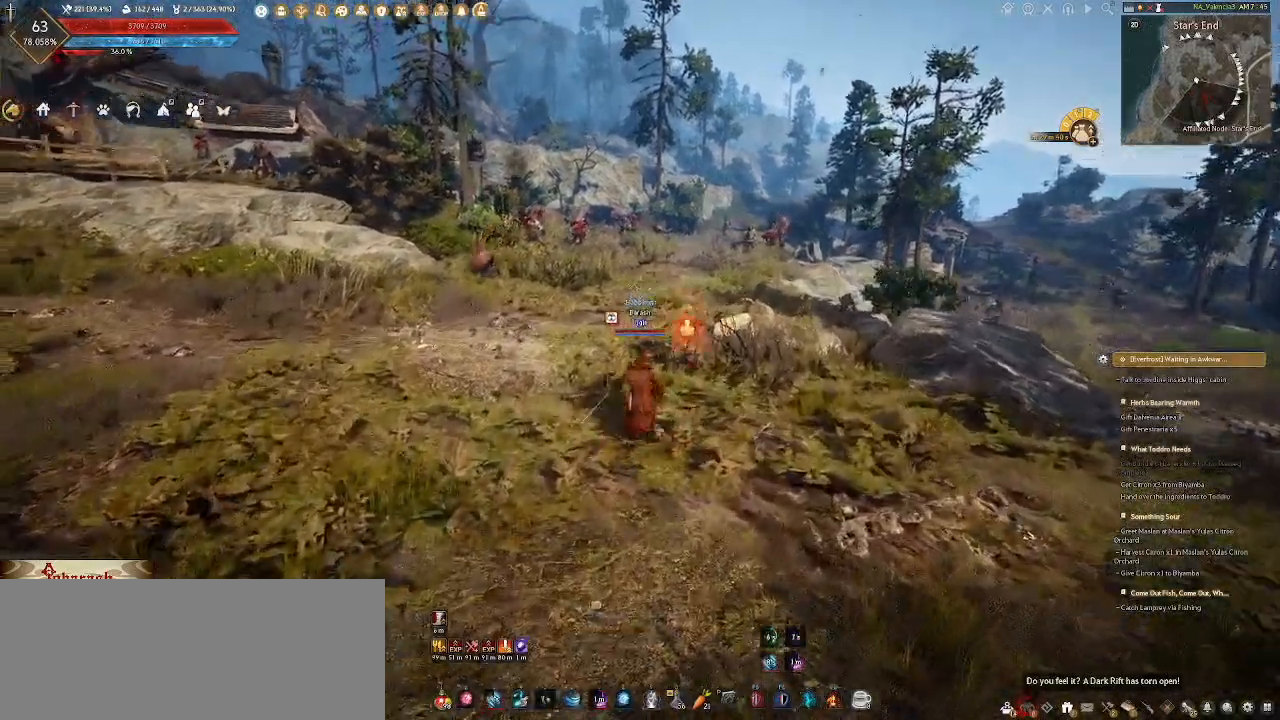
{"keys": [], "mouse": [], "events": [[17, "5", "up"]]}
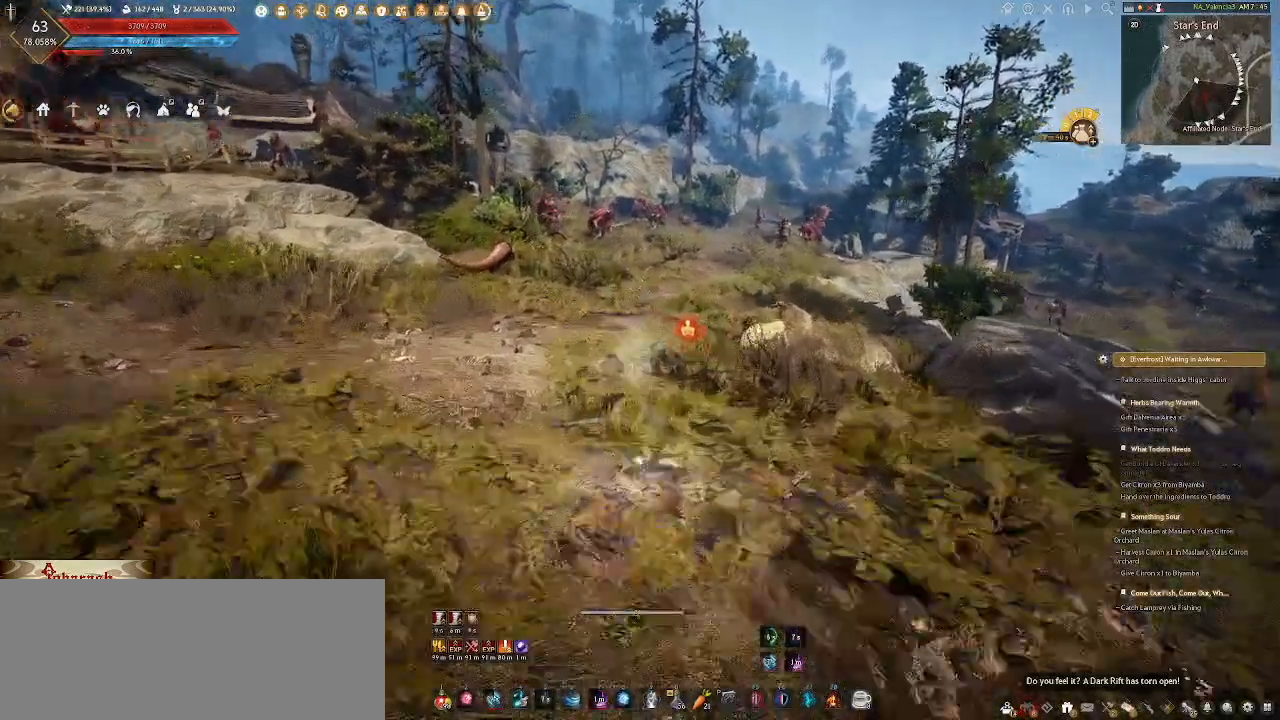
{"keys": ["d", "w"], "mouse": [], "events": [[250, "w", "down"], [483, "d", "down"]]}
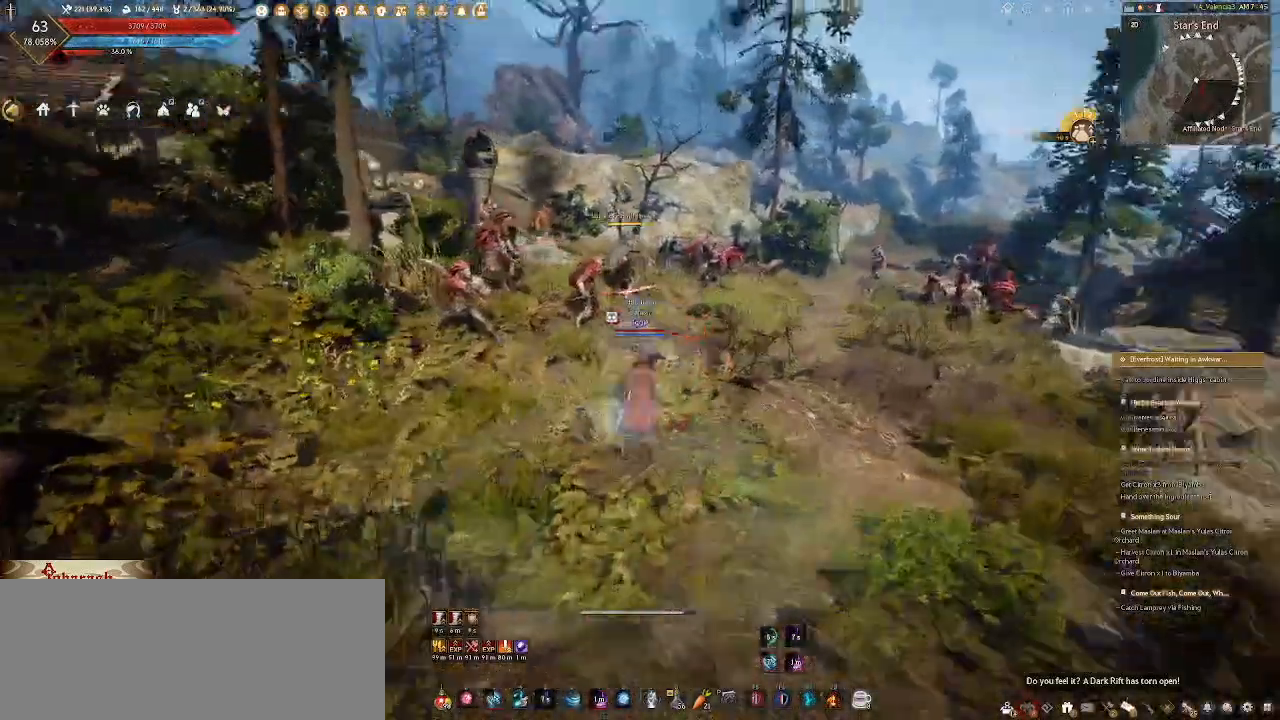
{"keys": ["d", "w"], "mouse": [], "events": [[33, "mouse_right", "down"], [150, "mouse_right", "up"], [217, "mouse_right", "down"], [300, "mouse_right", "up"], [400, "mouse_right", "down"], [467, "mouse_right", "up"]]}
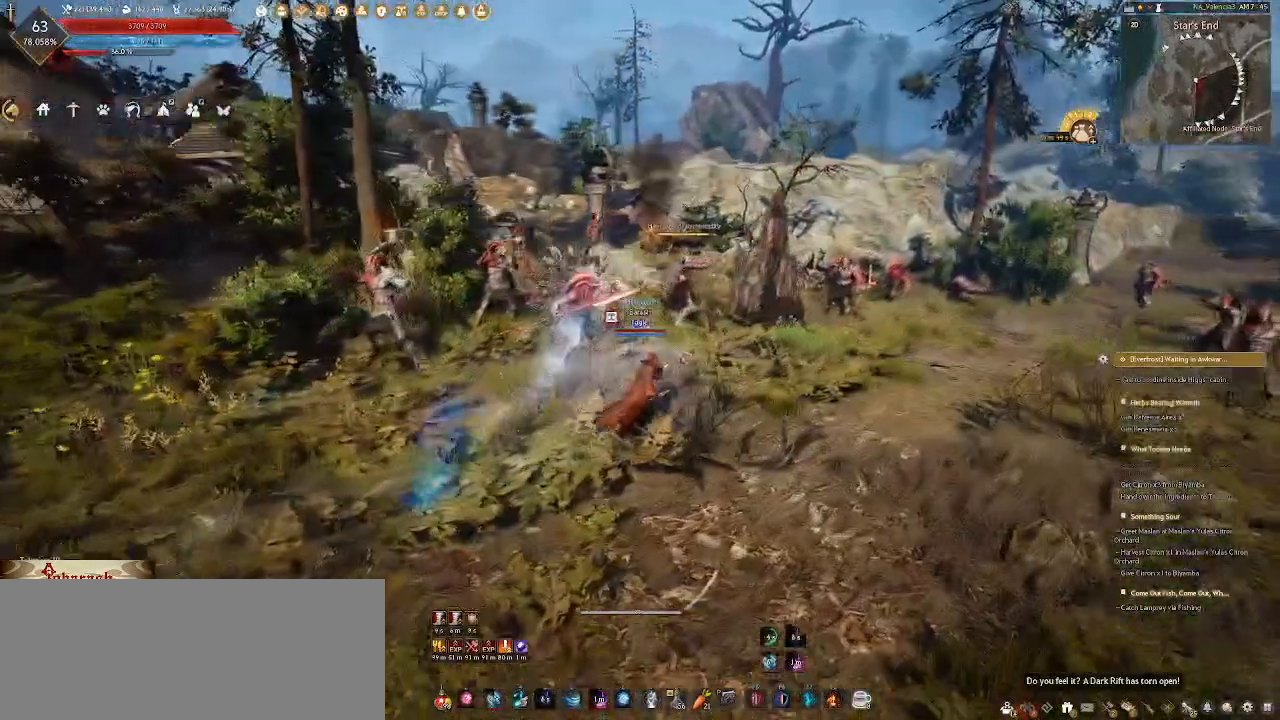
{"keys": ["d", "w"], "mouse": [], "events": [[83, "mouse_right", "down"], [150, "mouse_right", "up"], [233, "mouse_right", "down"], [333, "mouse_right", "up"], [417, "mouse_right", "down"], [500, "mouse_right", "up"]]}
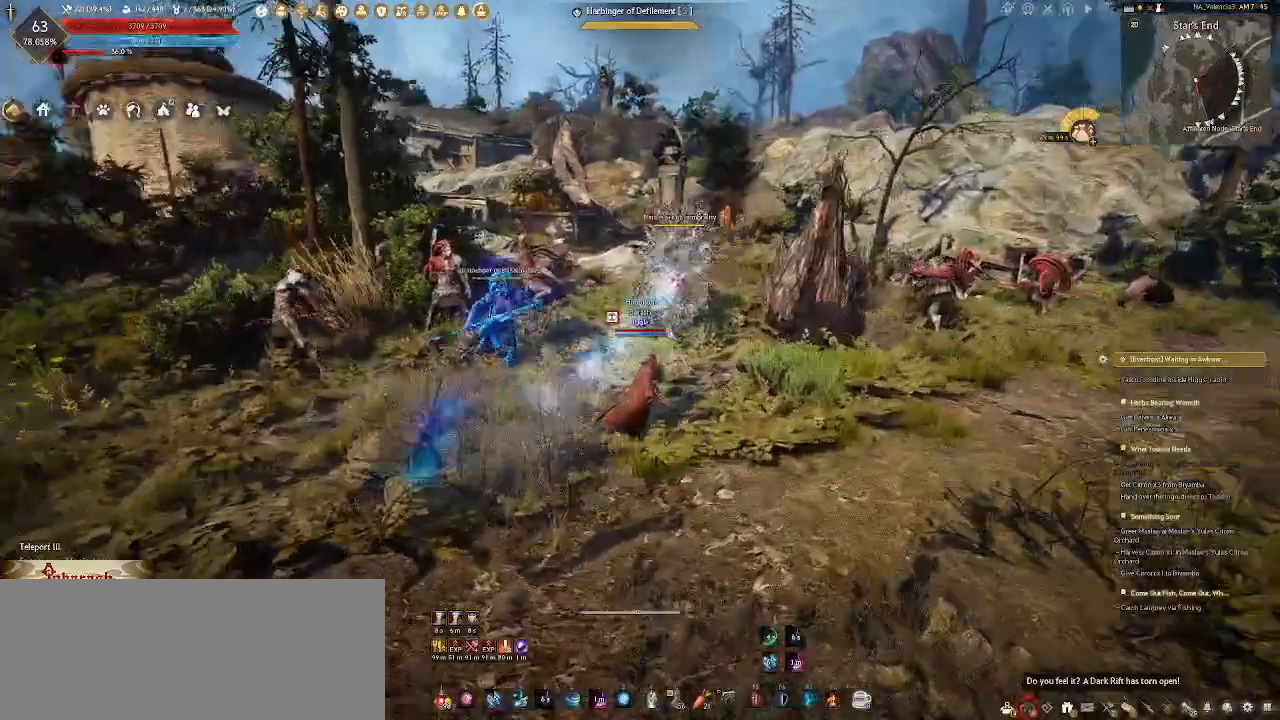
{"keys": ["d"], "mouse": [], "events": [[83, "mouse_right", "down"], [167, "mouse_right", "up"], [250, "mouse_right", "down"], [333, "mouse_right", "up"], [417, "w", "up"], [433, "mouse_right", "down"], [483, "mouse_right", "up"]]}
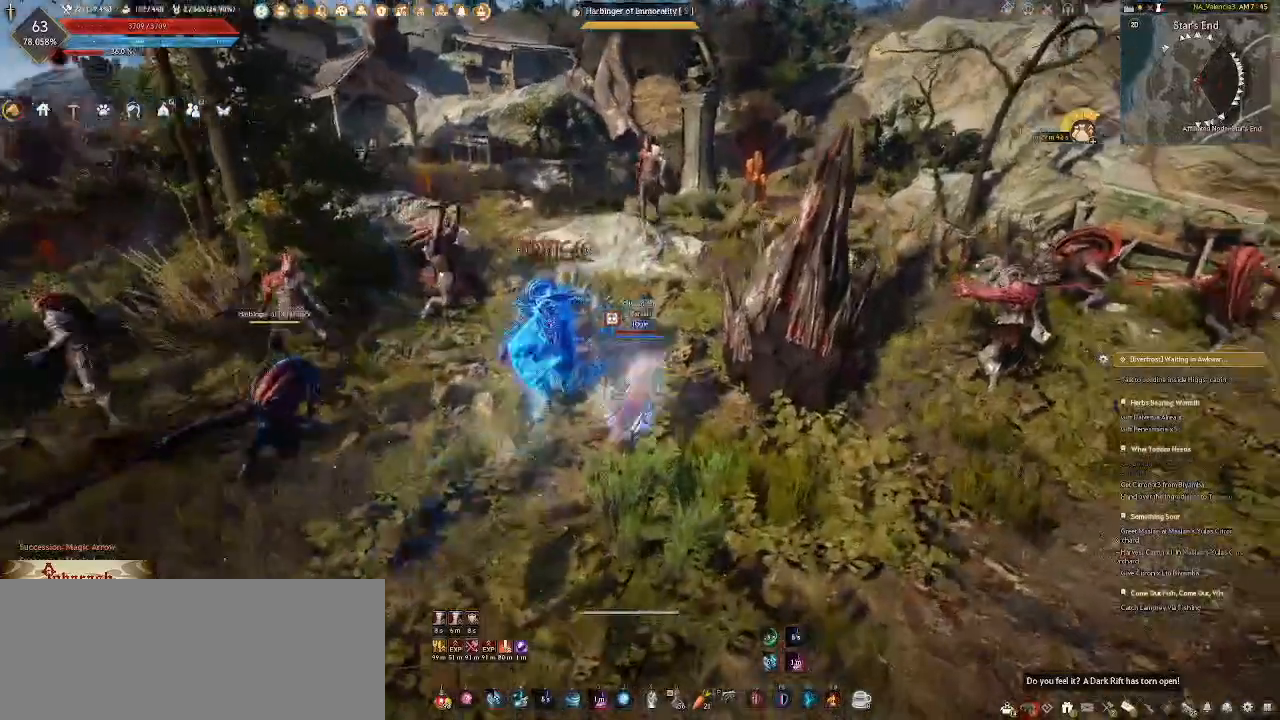
{"keys": ["d", "w"], "mouse": [], "events": [[183, "w", "down"]]}
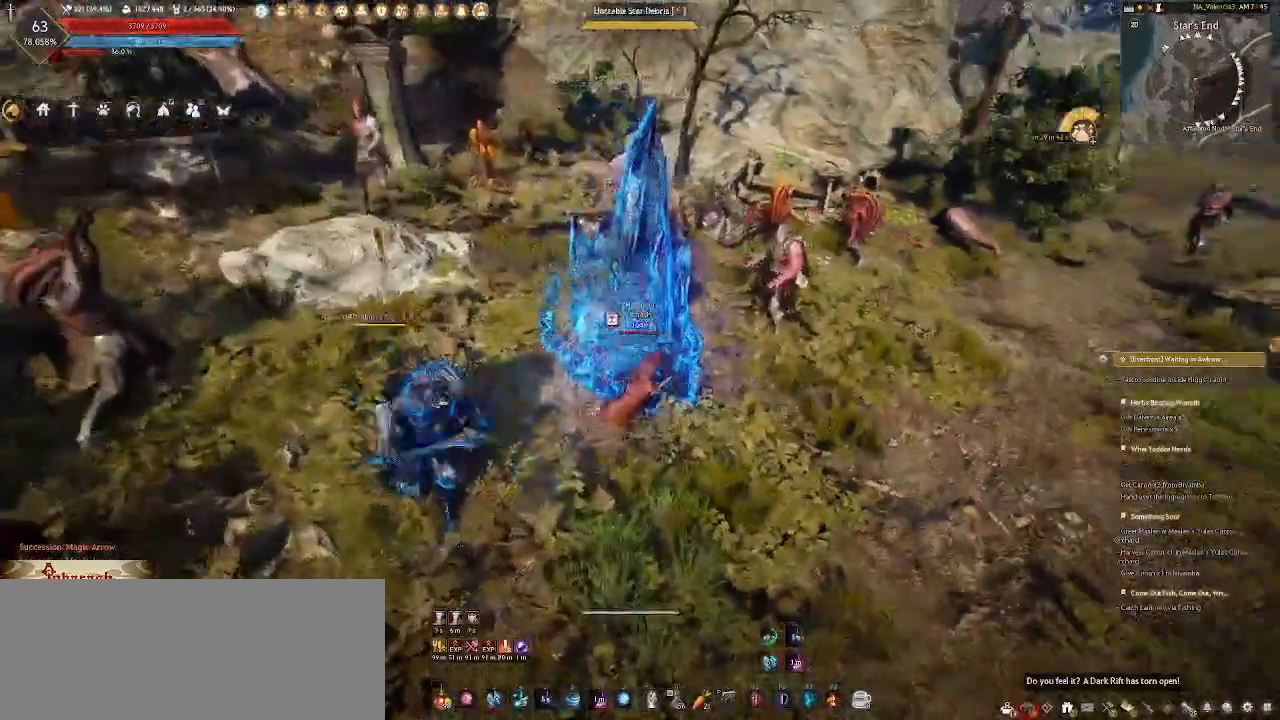
{"keys": ["2", "d"], "mouse": [], "events": [[17, "2", "down"], [17, "w", "up"], [117, "2", "up"], [233, "2", "down"], [317, "2", "up"], [417, "2", "down"]]}
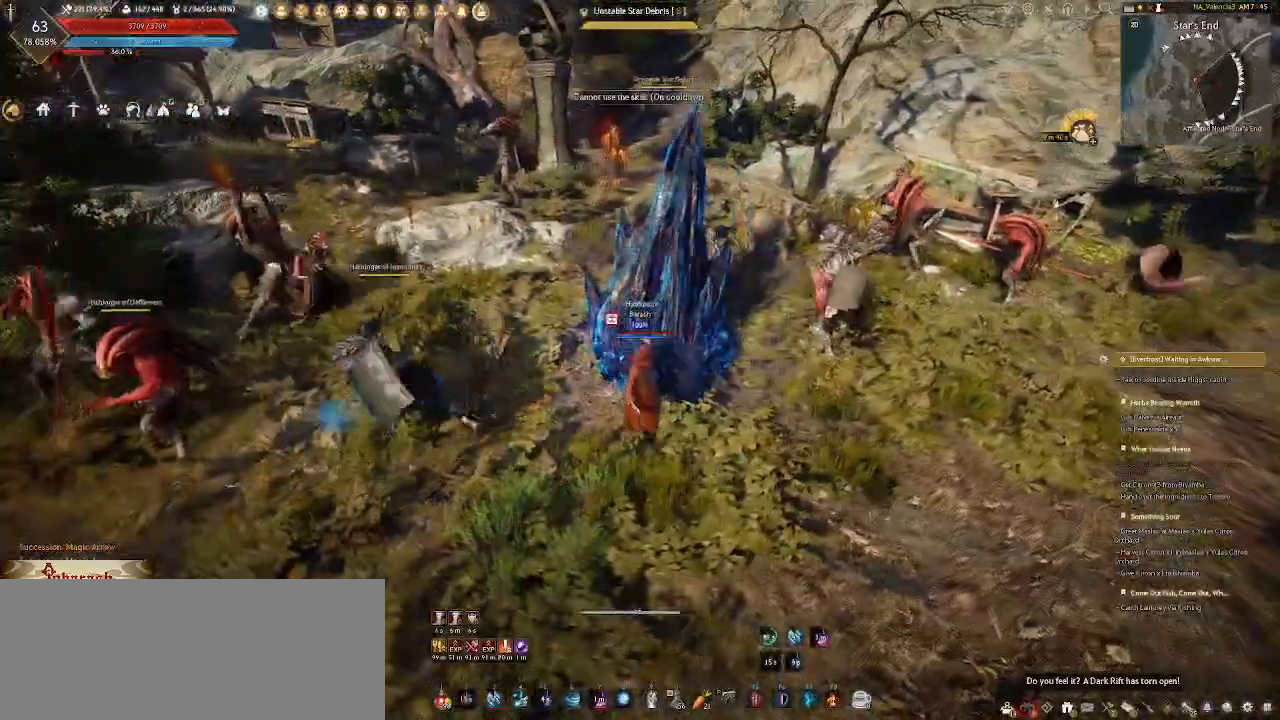
{"keys": ["d"], "mouse": [], "events": [[83, "2", "up"]]}
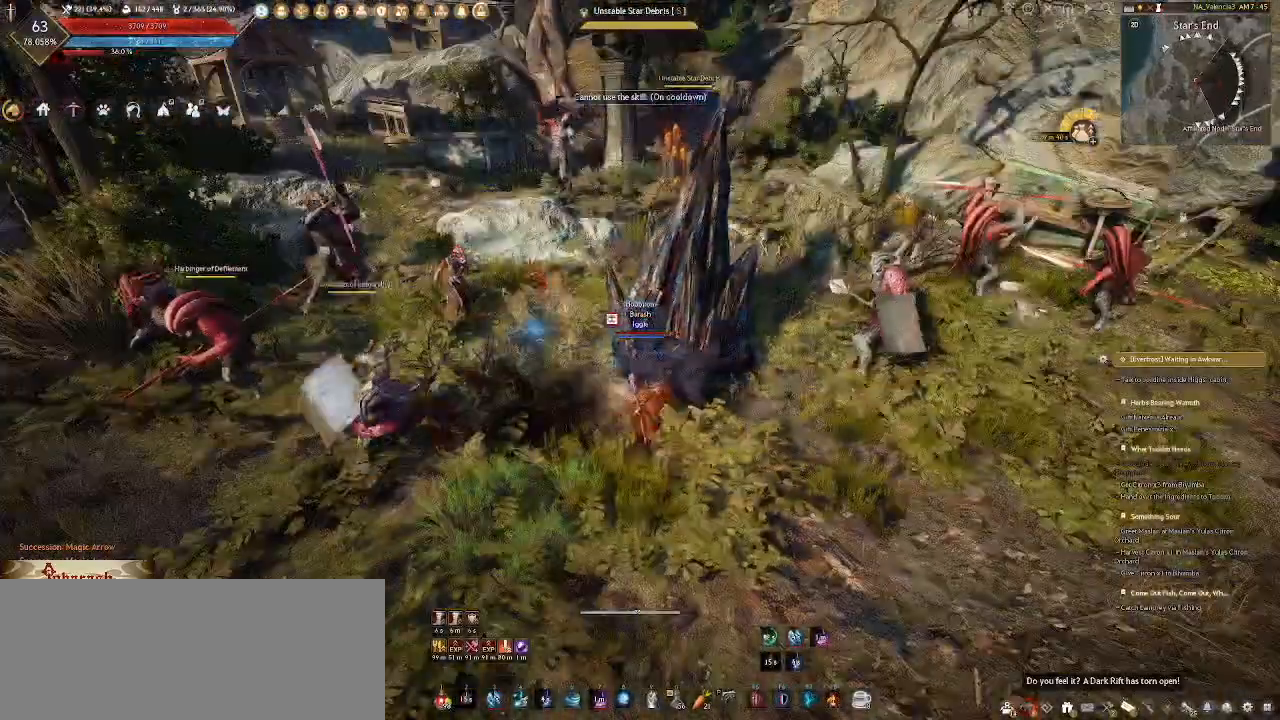
{"keys": ["d"], "mouse": [], "events": [[233, "shift_l", "down"], [400, "shift_l", "up"]]}
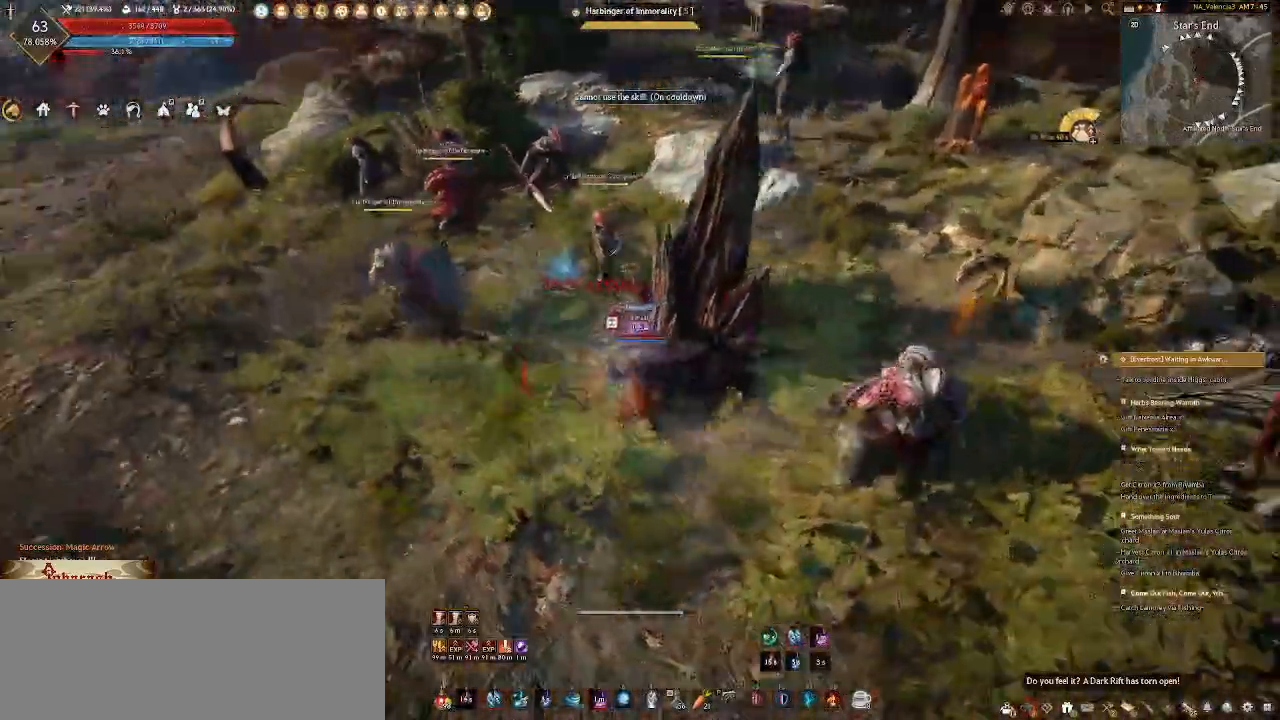
{"keys": ["d"], "mouse": [], "events": [[67, "d", "up"], [400, "d", "down"]]}
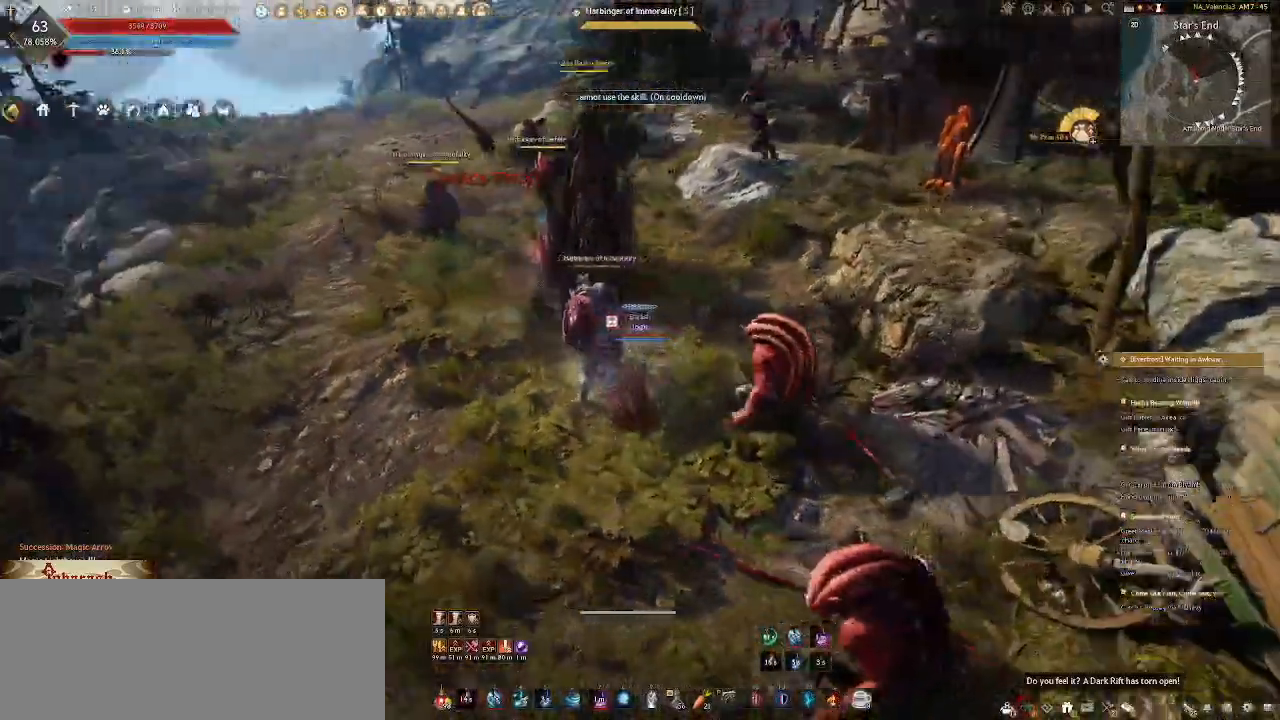
{"keys": ["d"], "mouse": [], "events": []}
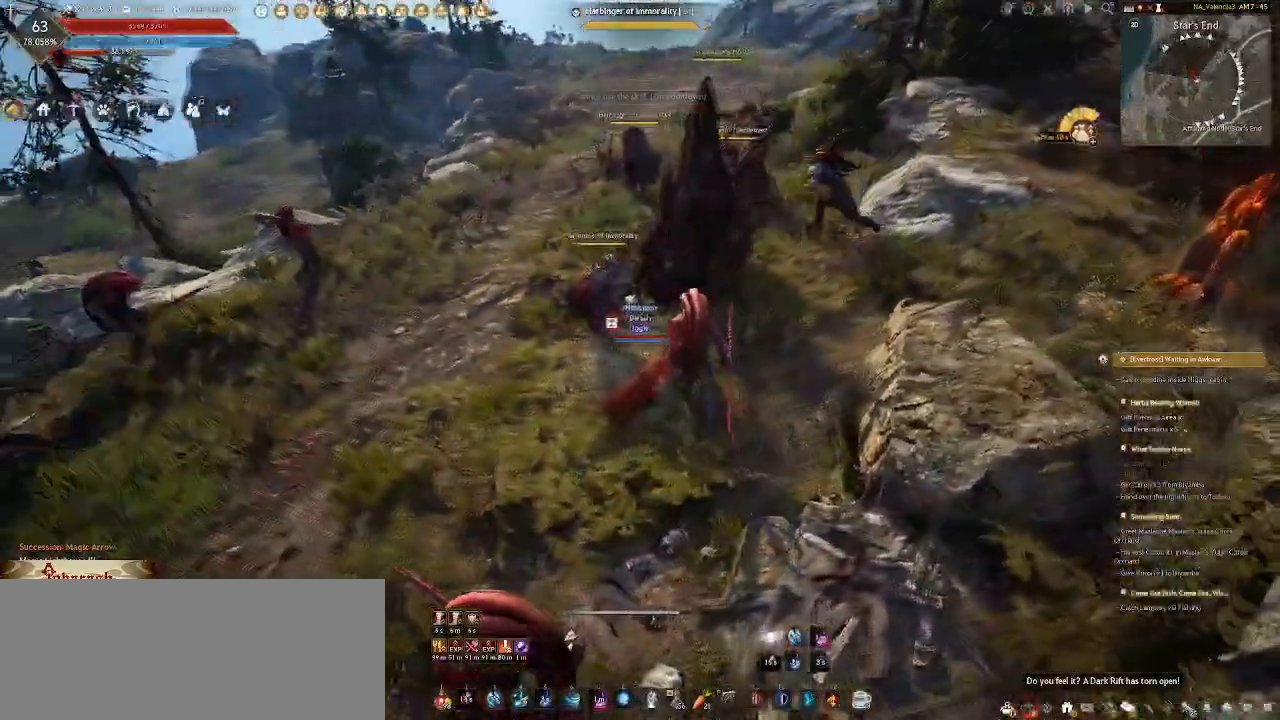
{"keys": ["4"], "mouse": [], "events": [[283, "d", "up"], [417, "4", "down"]]}